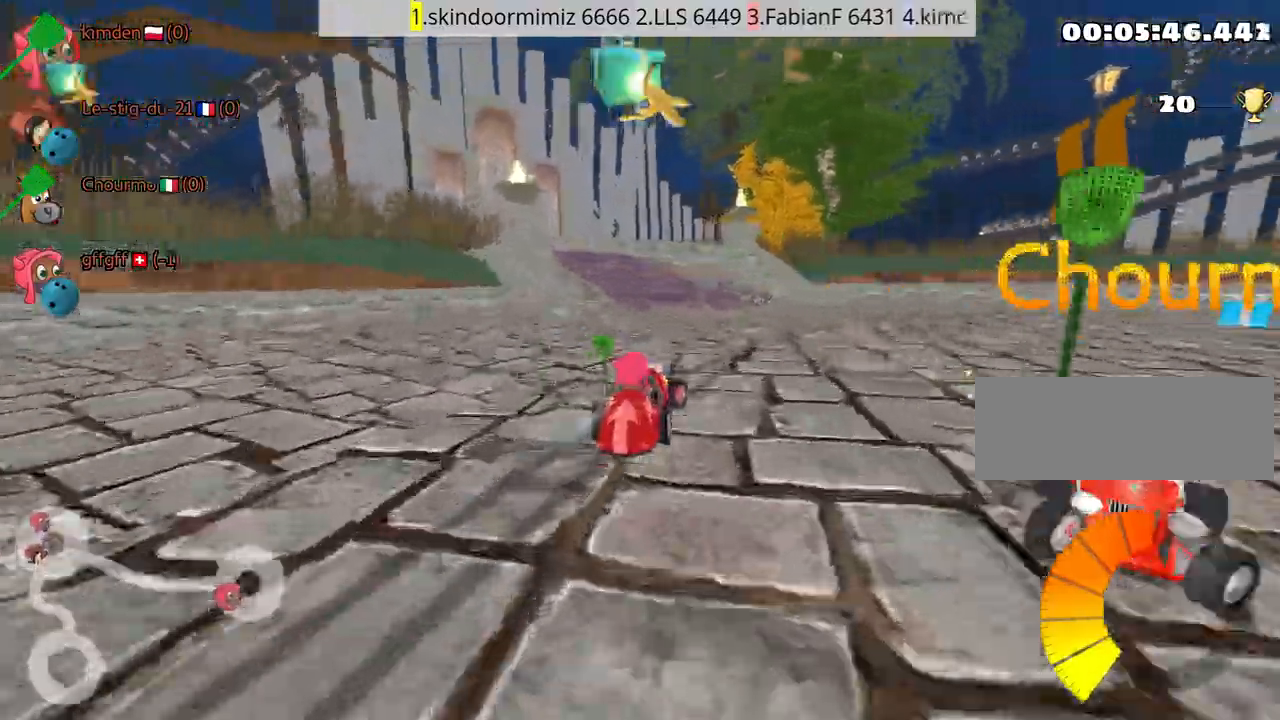
Gameplay with keyboard; each line is a JSON object with the keys held at the frame after it. "events" lists presses ("down") and releases ("up") of "down", "fire", "left", "look", "nitro", "right", "skid" and "up" between this image and that frame as [ms after this image, input, new state], when the widget could be followed in between. No other keys are recorded. Mouse input is not recorded. Key names are as the overlay labels them; some are game actions (e.g. jump) rather than physical keys.
{"keys": ["left", "up"], "events": [[34, "right", "up"], [67, "left", "down"], [234, "up", "down"]]}
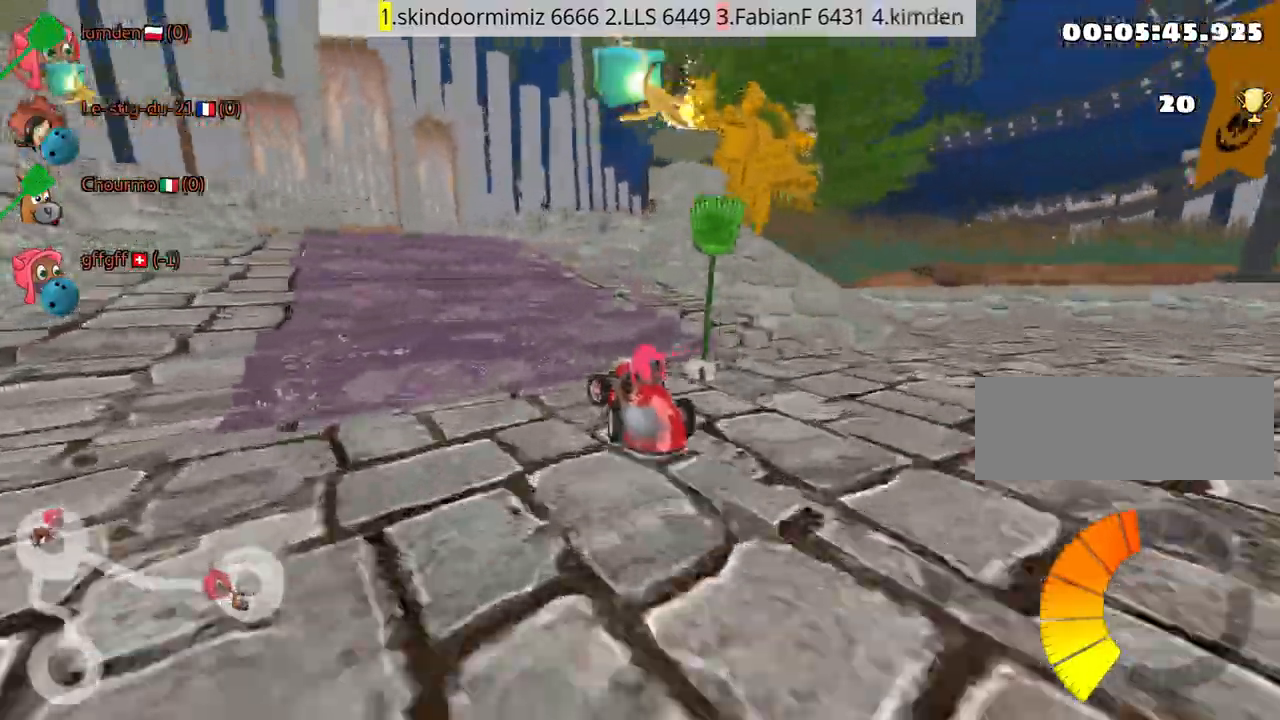
{"keys": ["up"], "events": [[150, "left", "up"], [200, "nitro", "down"], [384, "nitro", "up"]]}
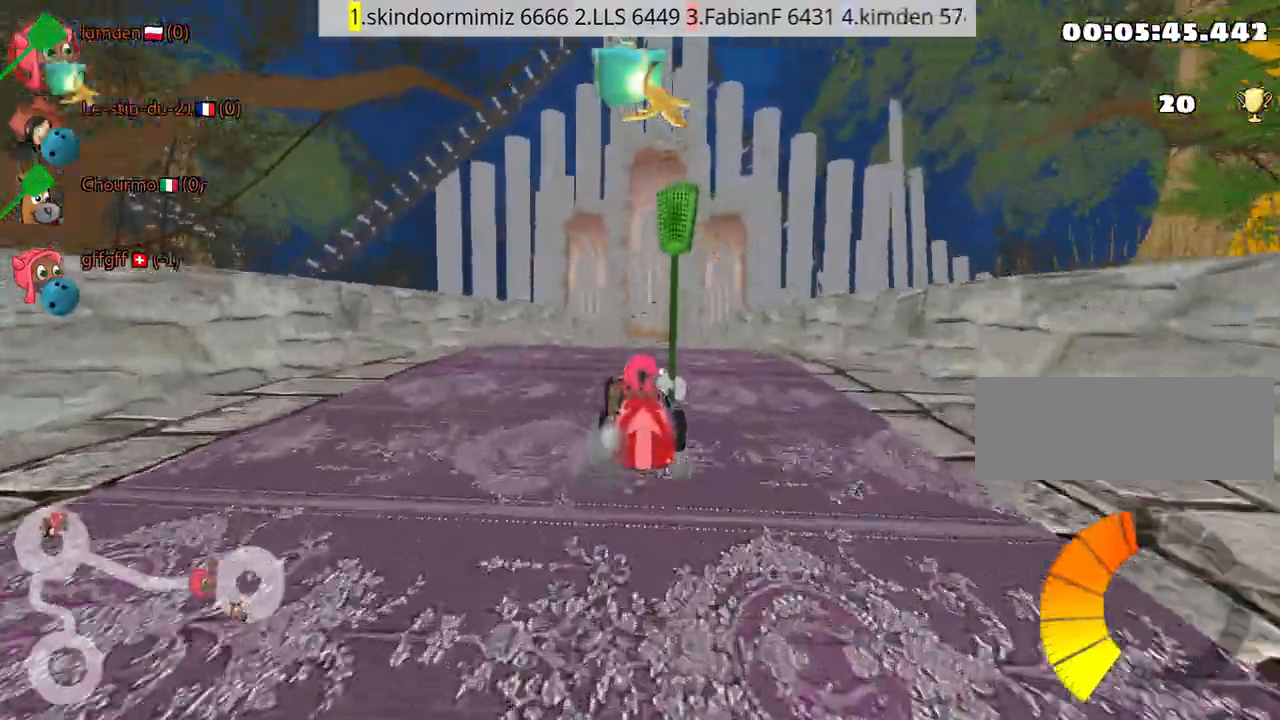
{"keys": ["up"], "events": [[17, "right", "down"], [134, "right", "up"]]}
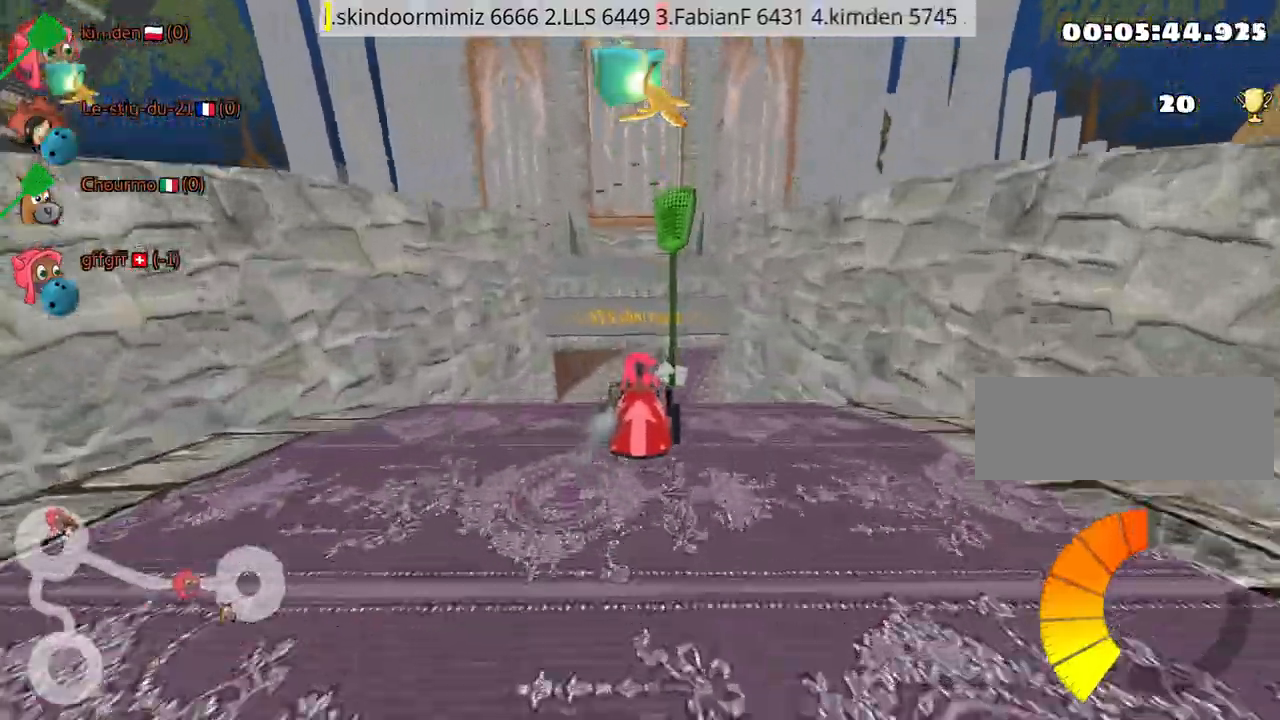
{"keys": ["left", "up"], "events": [[500, "left", "down"]]}
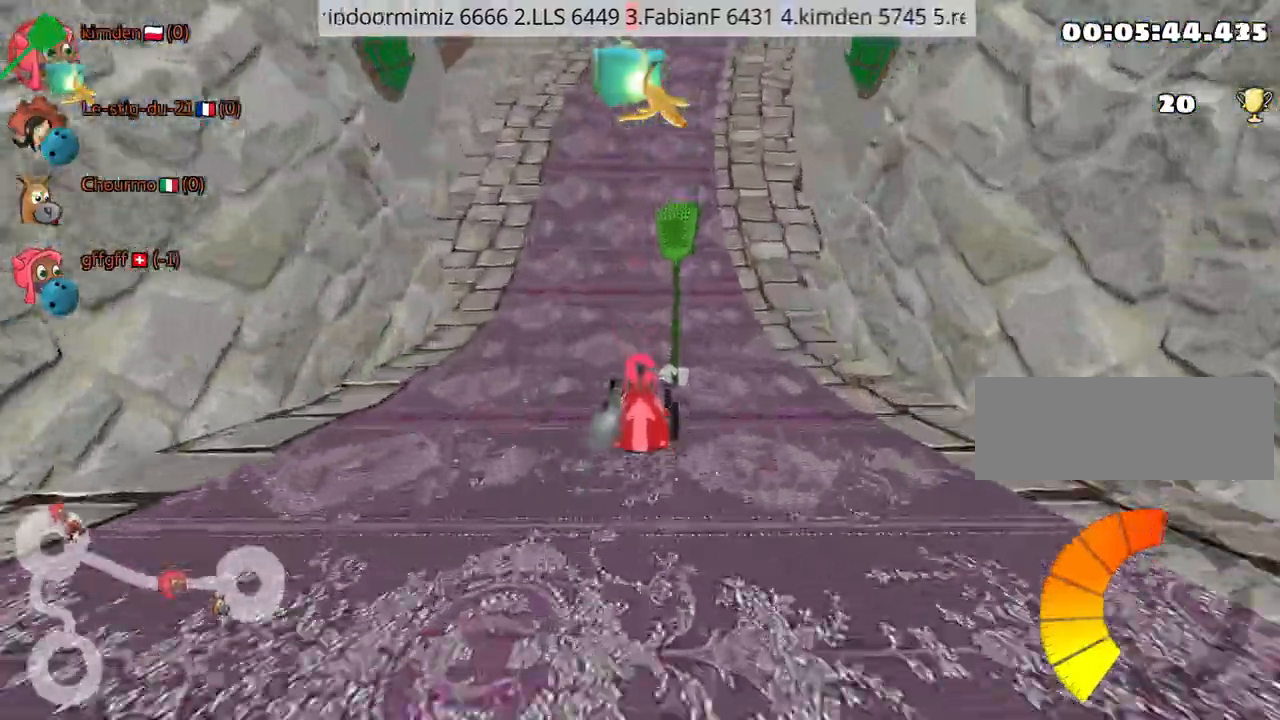
{"keys": ["right", "up"], "events": [[134, "left", "up"], [317, "right", "down"]]}
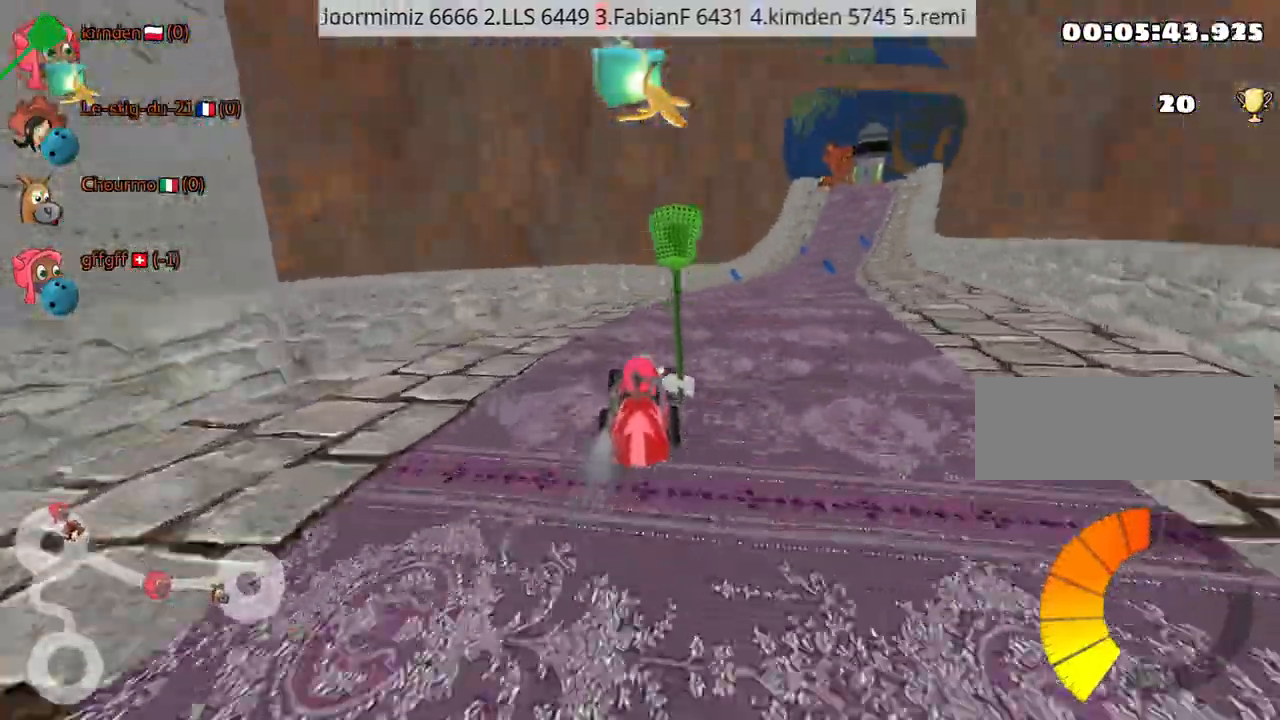
{"keys": ["up"], "events": [[184, "right", "up"]]}
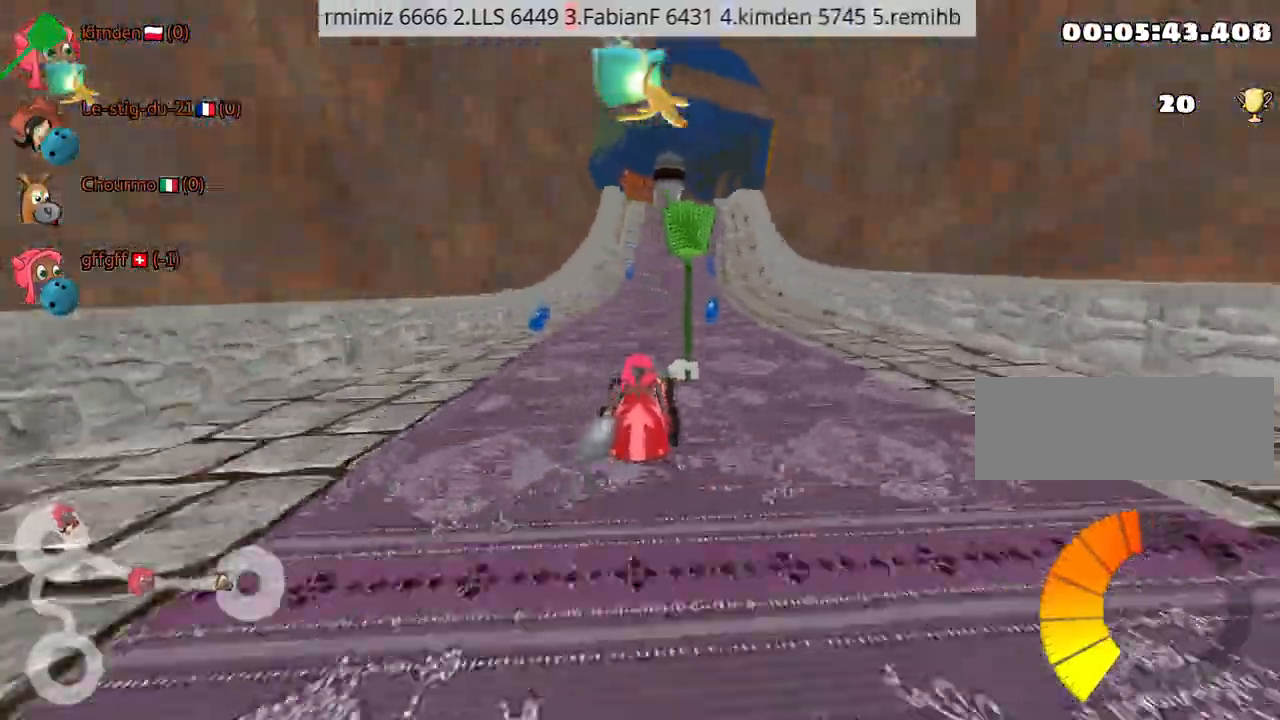
{"keys": ["up"], "events": [[167, "right", "down"], [284, "right", "up"]]}
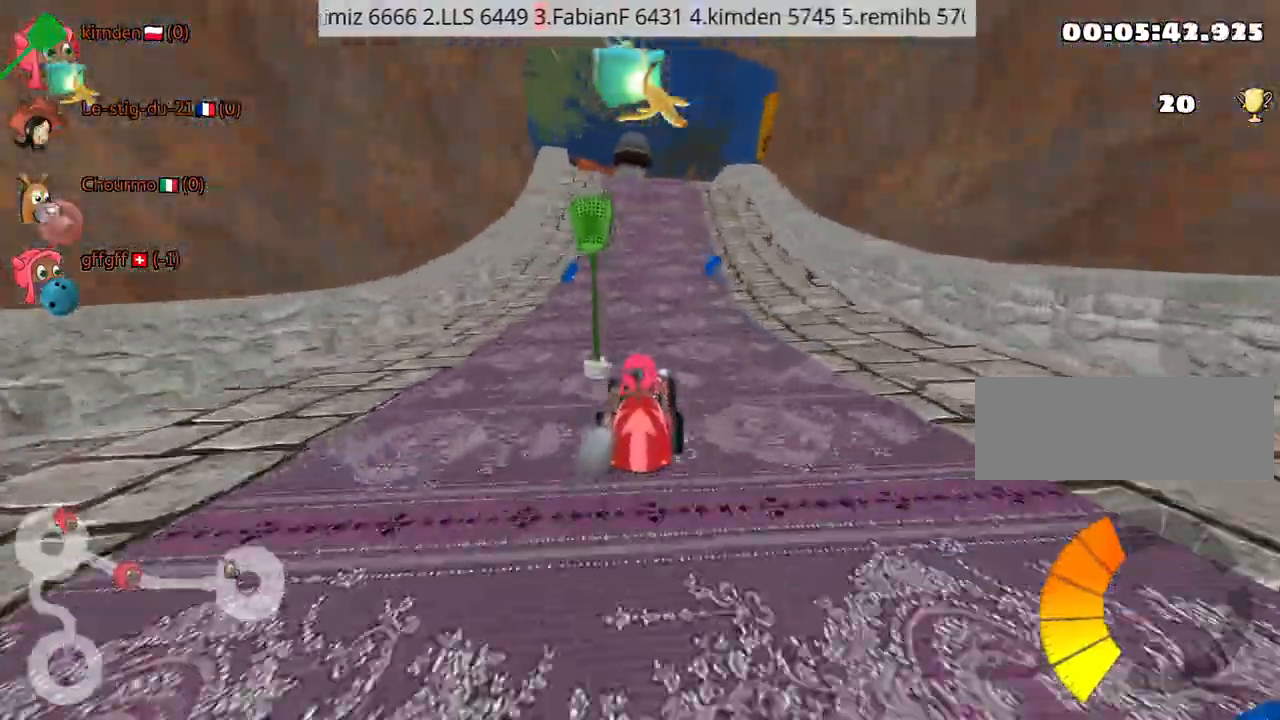
{"keys": ["up"], "events": [[67, "right", "down"], [167, "right", "up"]]}
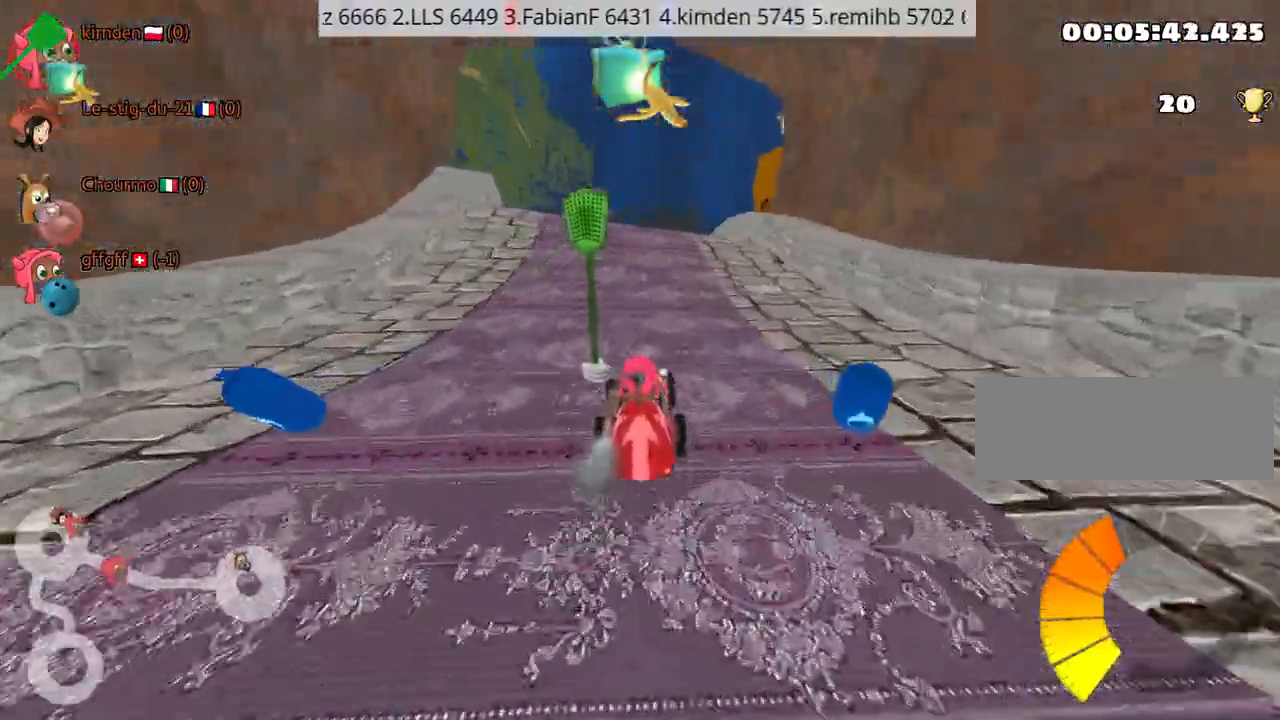
{"keys": ["up"], "events": []}
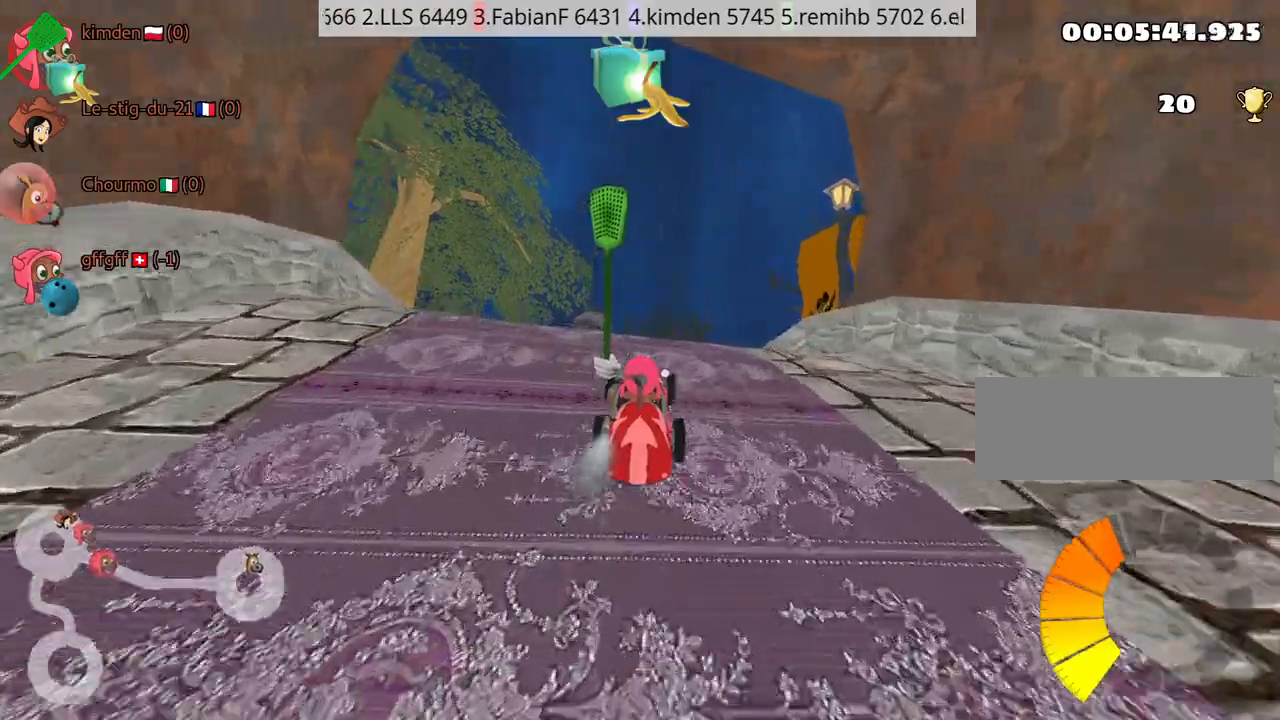
{"keys": ["up"], "events": [[100, "right", "down"], [250, "right", "up"]]}
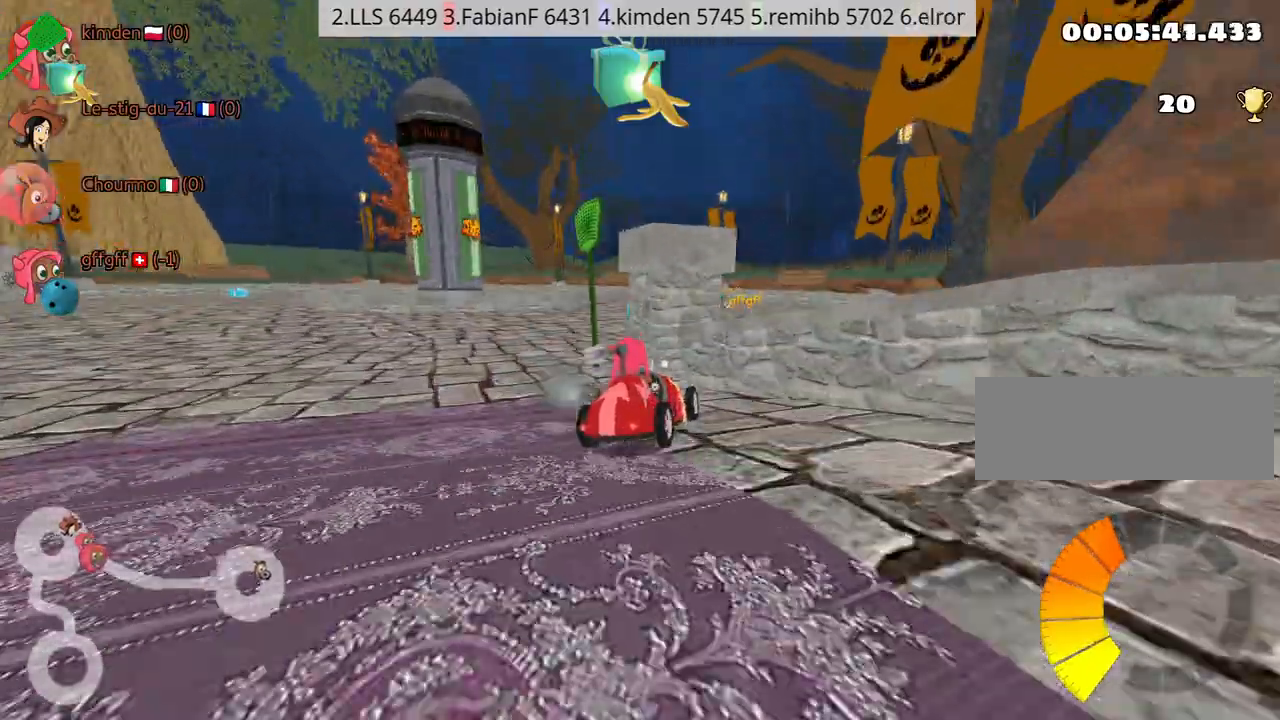
{"keys": ["up"], "events": [[134, "left", "down"], [334, "left", "up"]]}
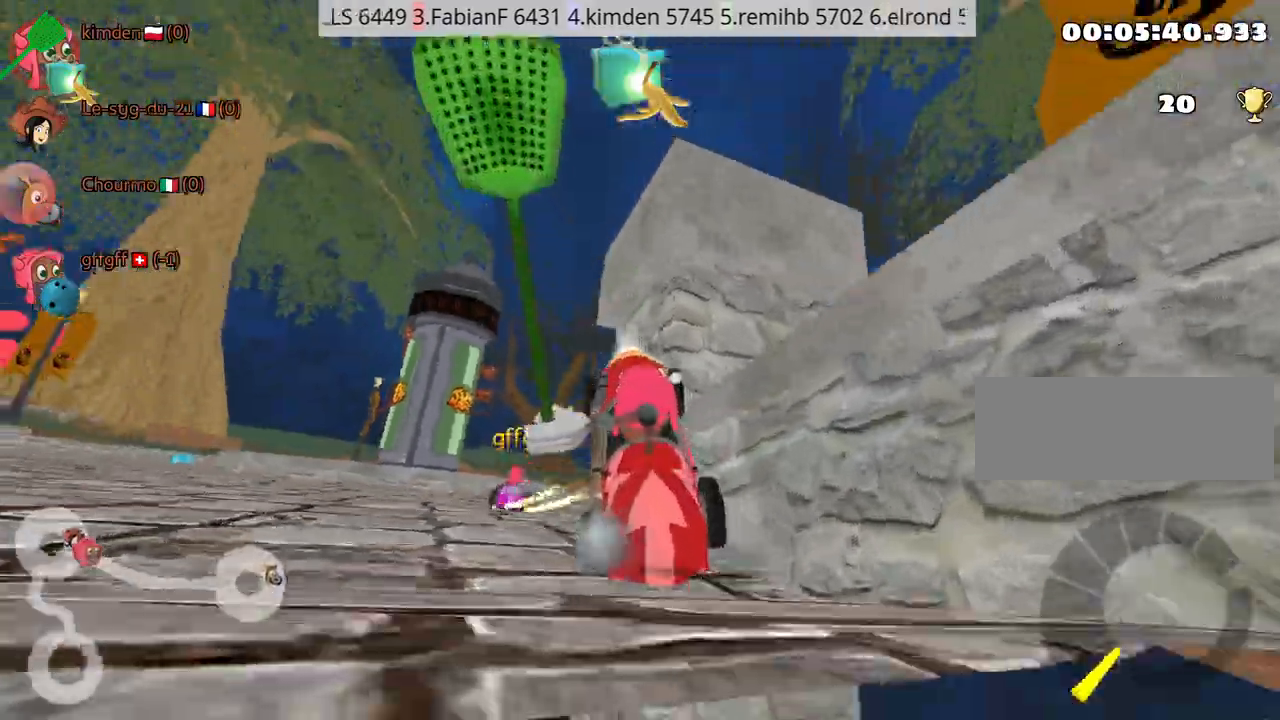
{"keys": ["down", "right"], "events": [[134, "up", "up"], [267, "down", "down"], [367, "right", "down"]]}
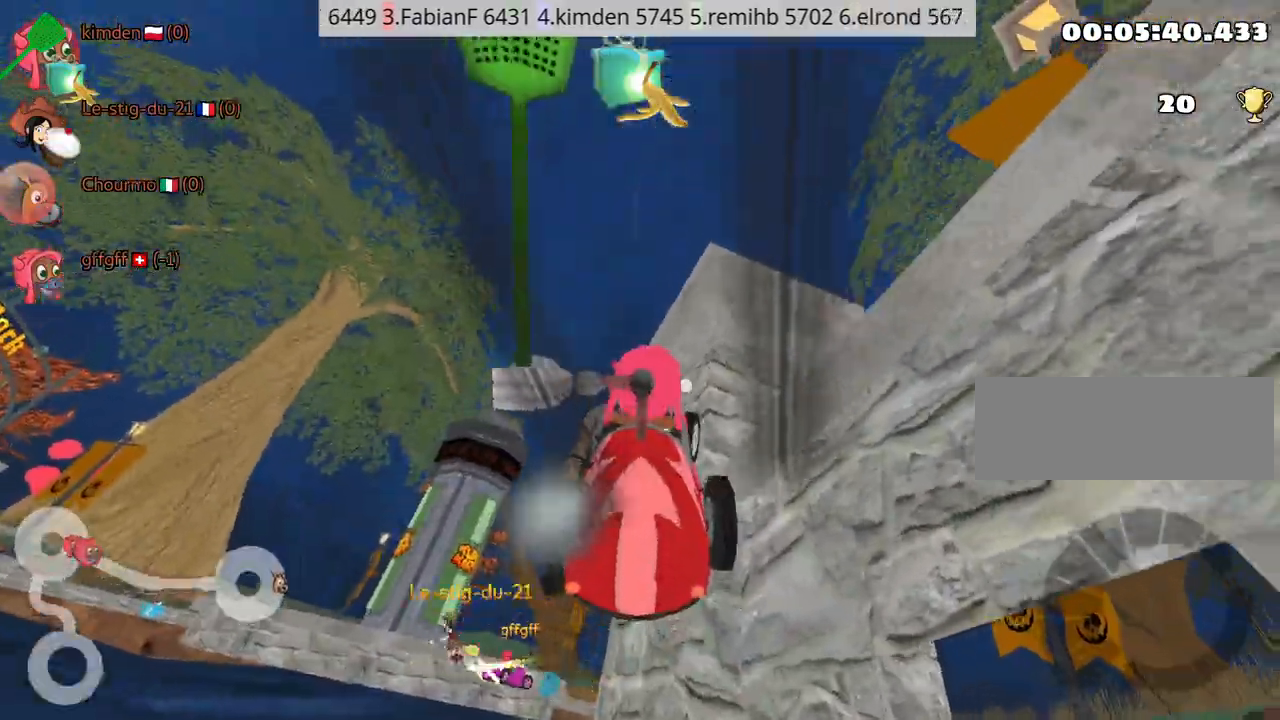
{"keys": ["left", "nitro", "up"], "events": [[217, "down", "up"], [250, "right", "up"], [384, "up", "down"], [400, "left", "down"], [500, "nitro", "down"]]}
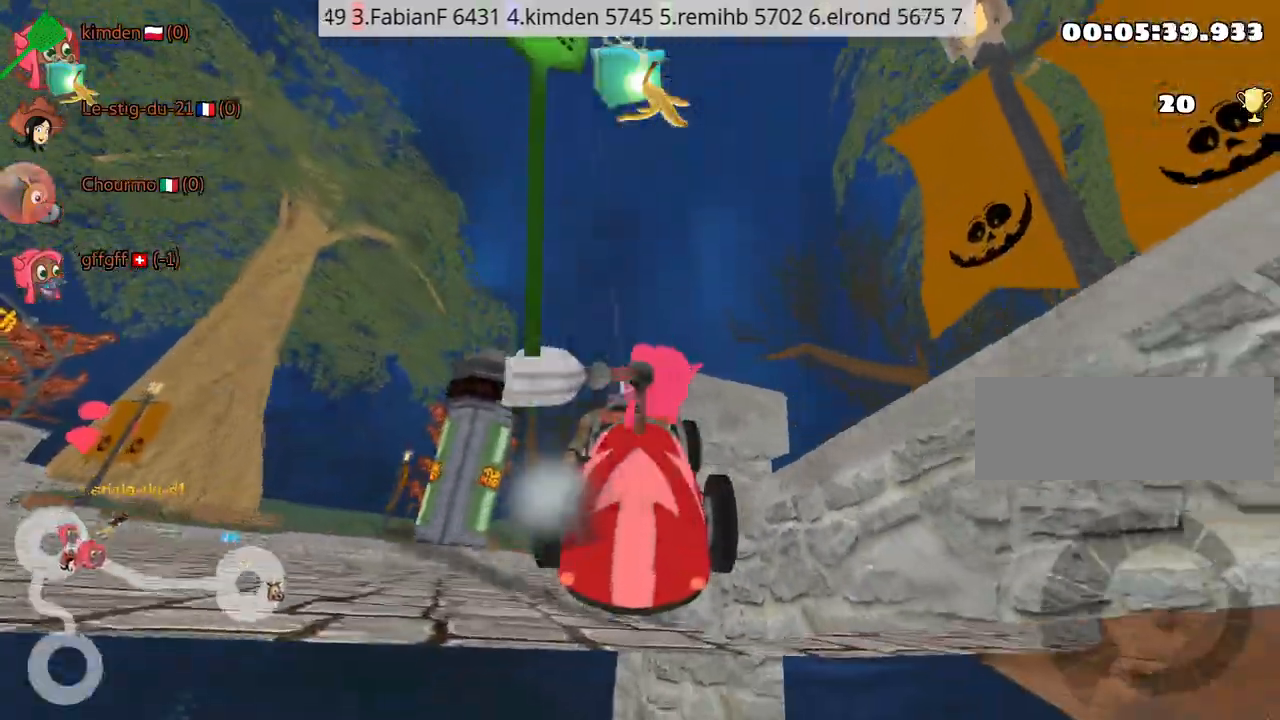
{"keys": ["left", "up"], "events": [[434, "nitro", "up"]]}
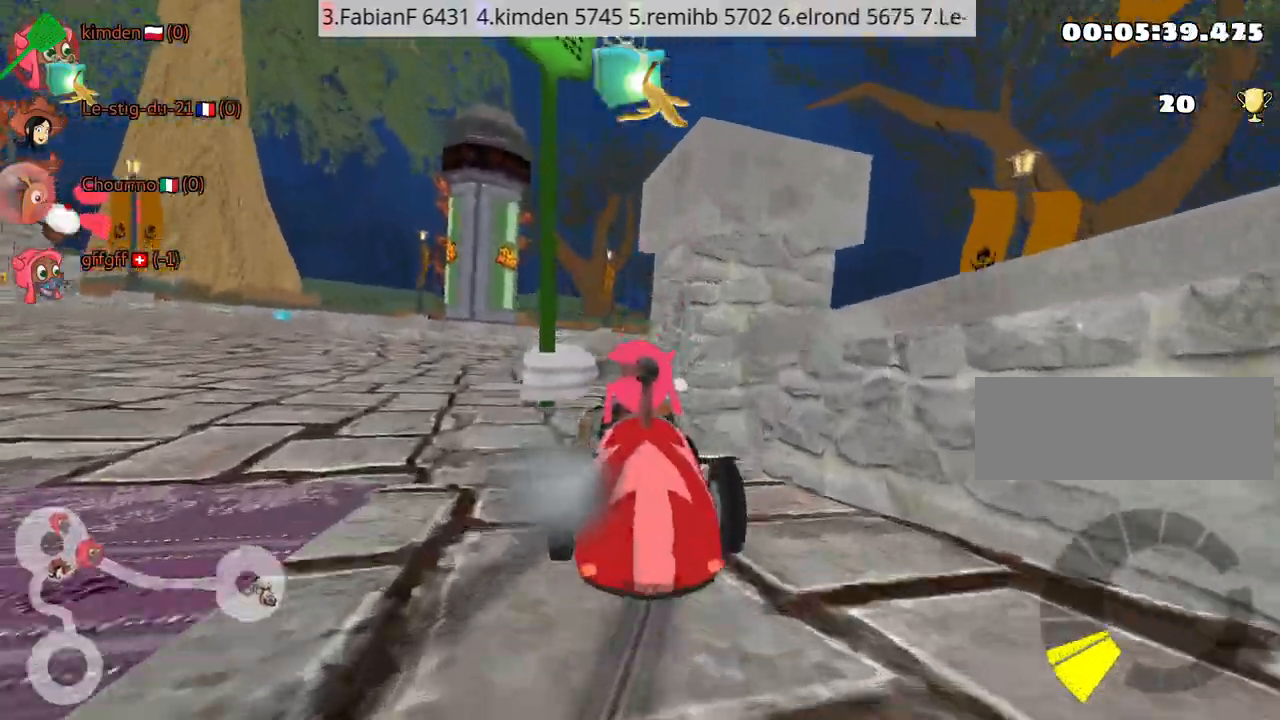
{"keys": ["right", "up"], "events": [[234, "left", "up"], [300, "right", "down"]]}
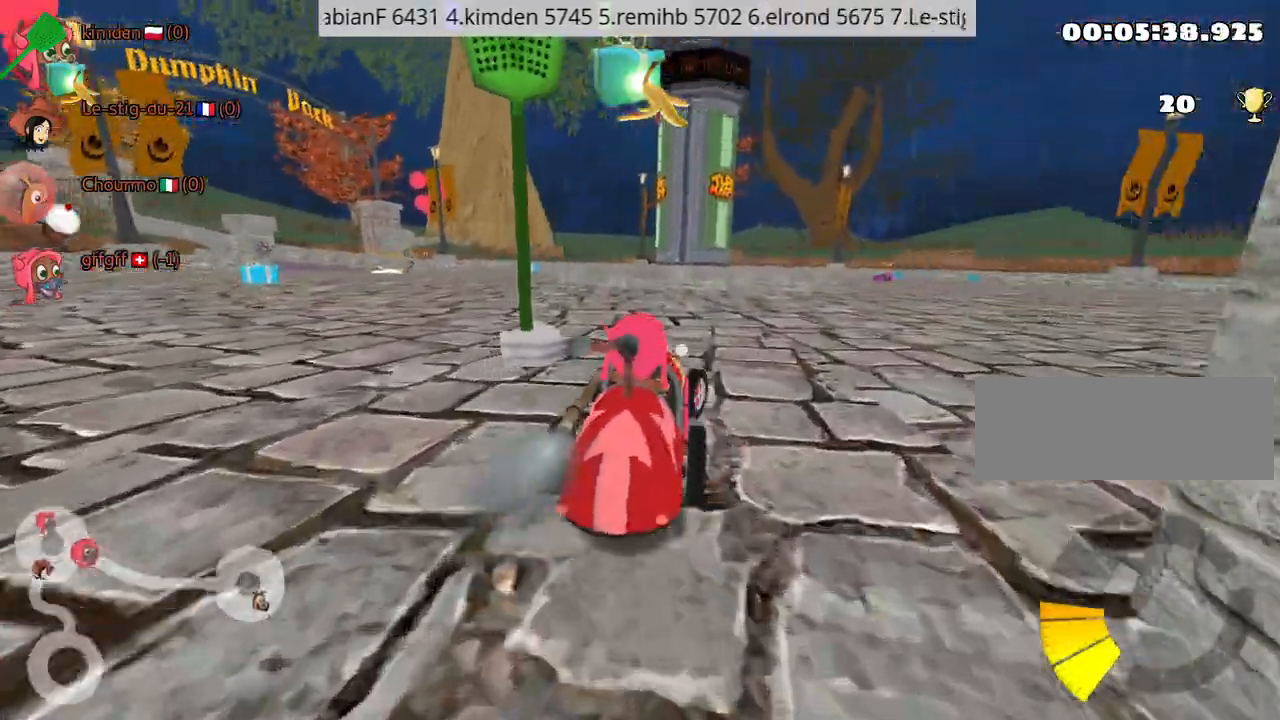
{"keys": ["right", "up"], "events": [[234, "right", "up"], [417, "right", "down"]]}
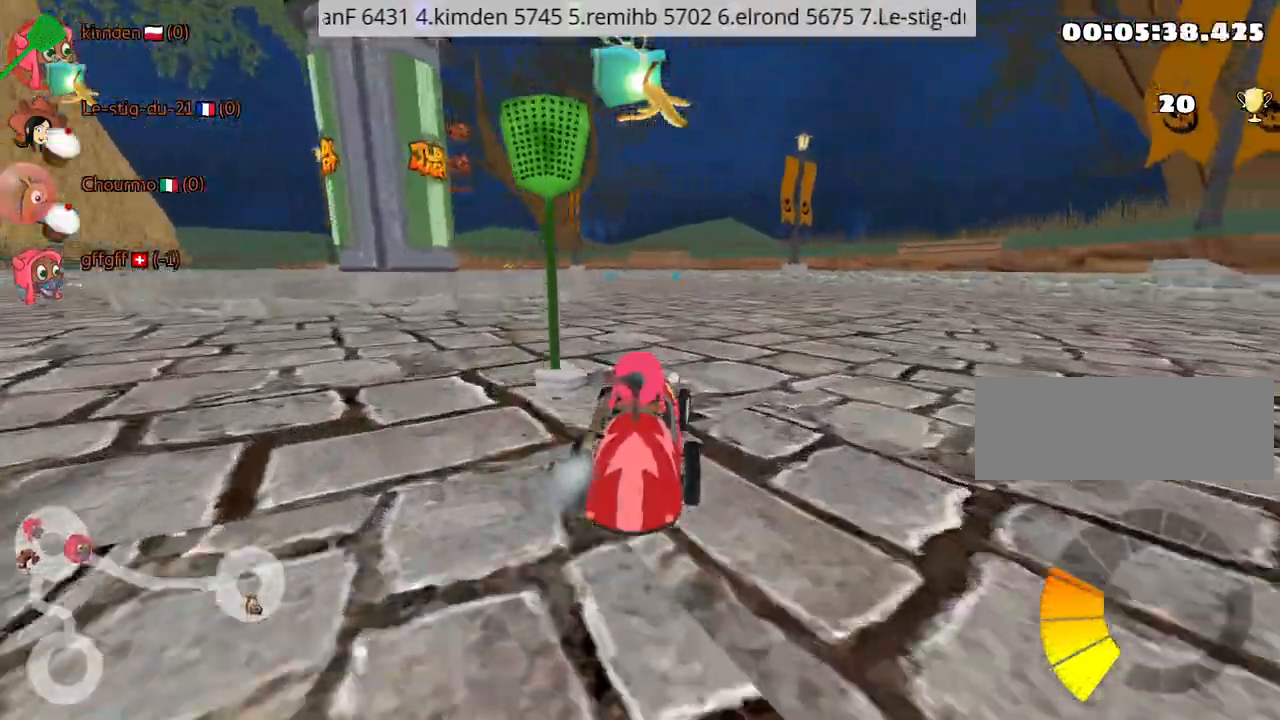
{"keys": ["left", "up"], "events": [[17, "nitro", "down"], [167, "nitro", "up"], [217, "right", "up"], [317, "left", "down"]]}
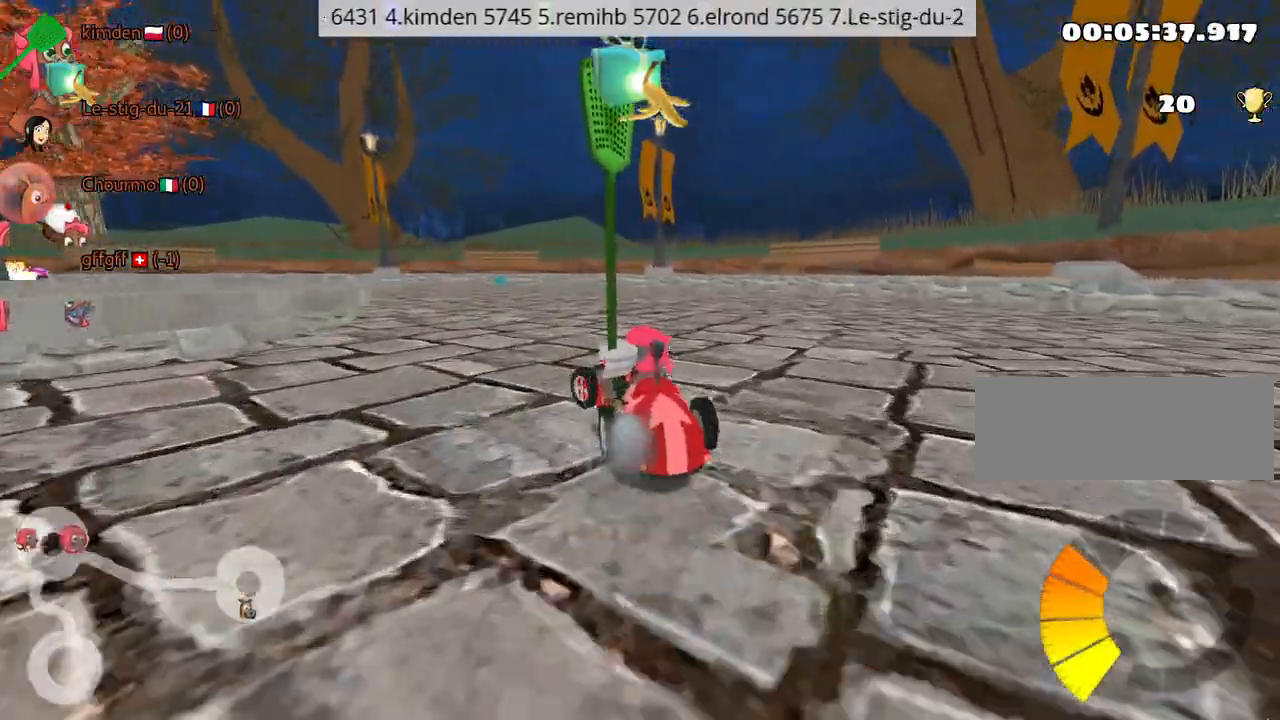
{"keys": ["right", "up"], "events": [[17, "left", "up"], [334, "right", "down"]]}
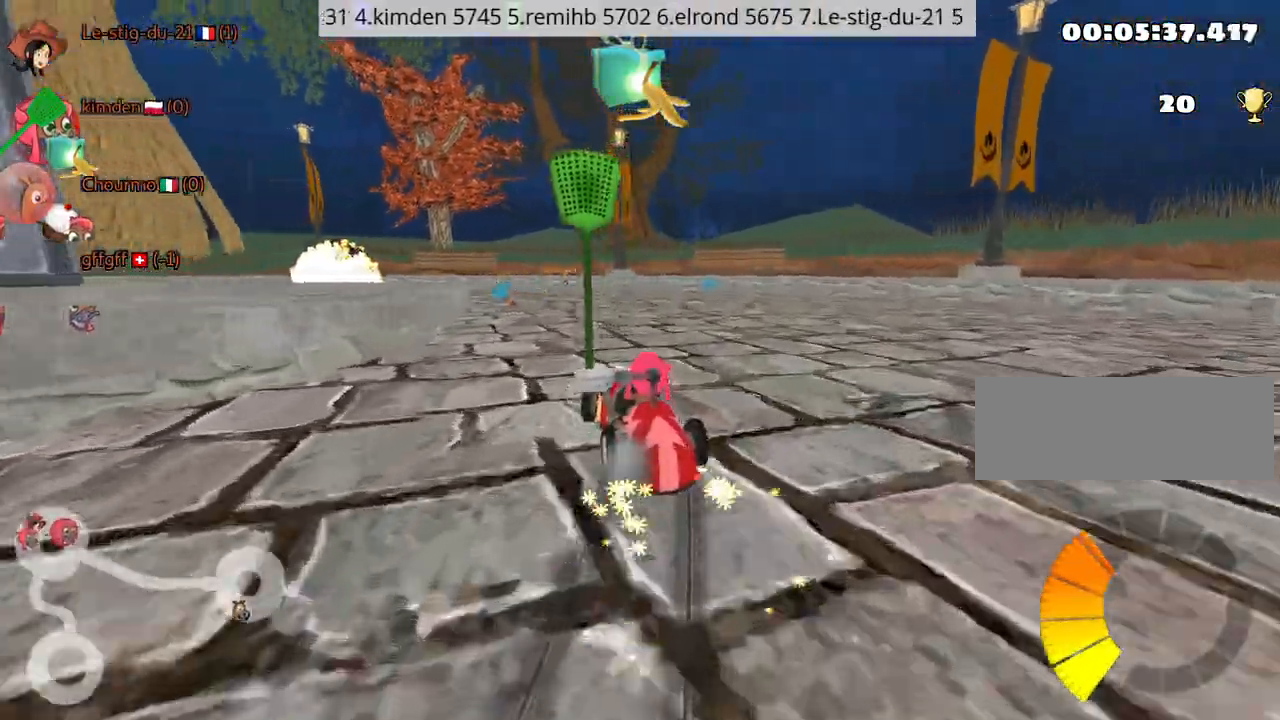
{"keys": ["right"], "events": [[284, "up", "up"]]}
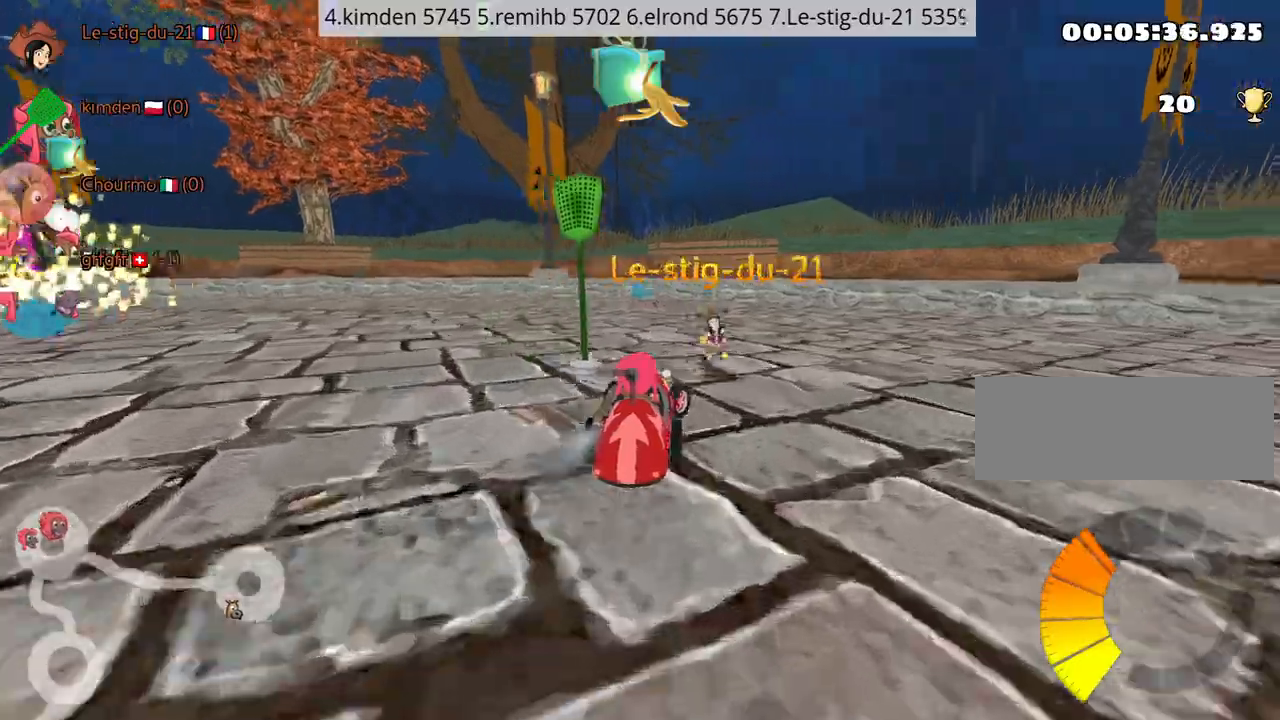
{"keys": ["left"], "events": [[17, "left", "down"], [84, "right", "up"]]}
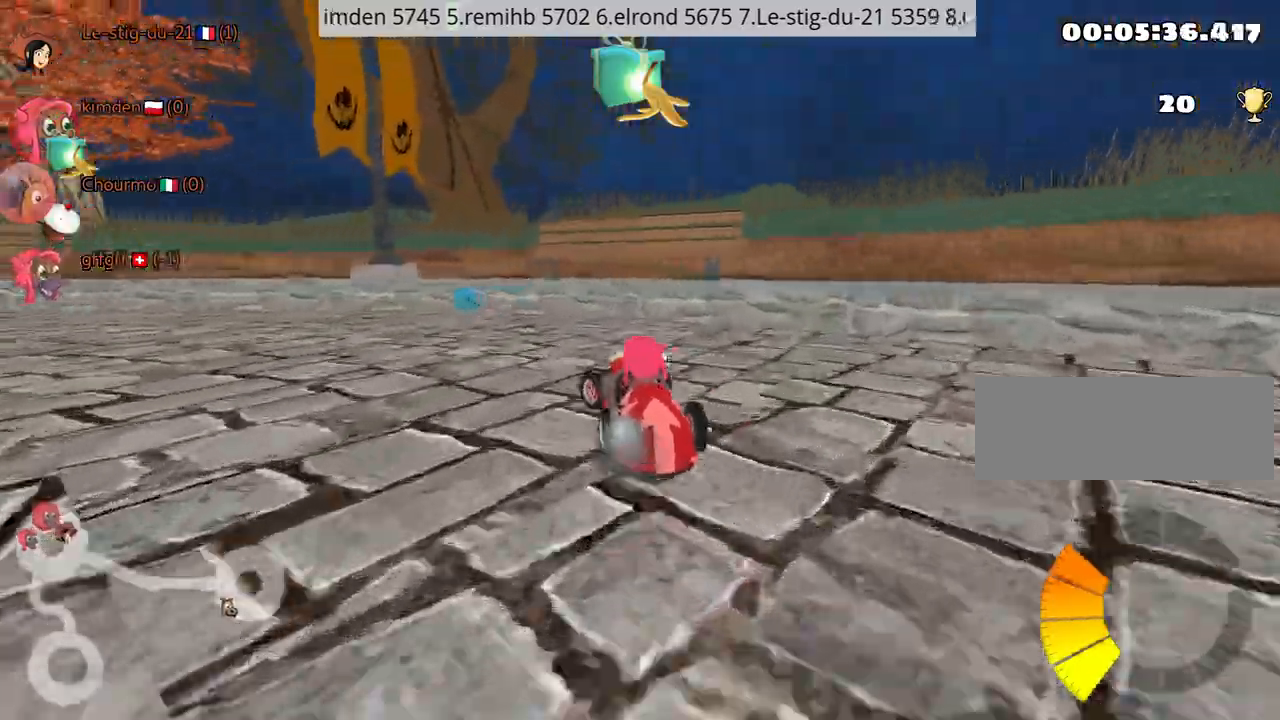
{"keys": ["left", "up"], "events": [[367, "up", "down"]]}
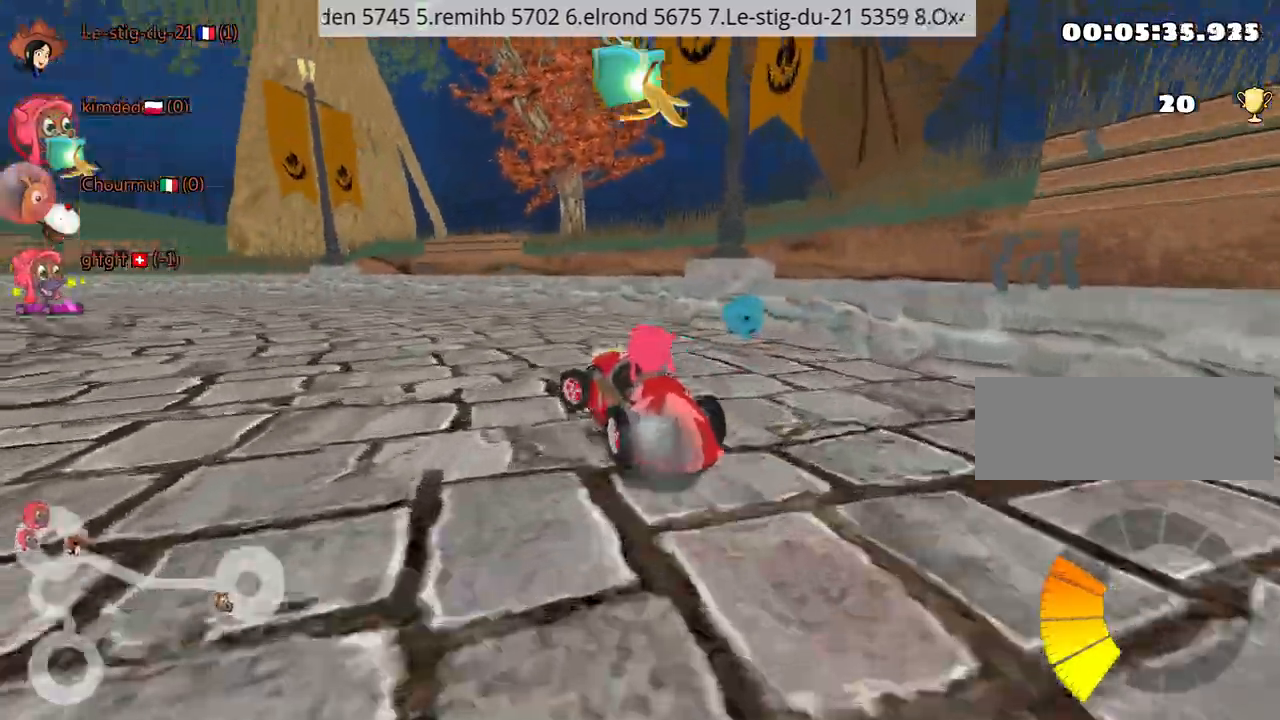
{"keys": ["up"], "events": [[350, "fire", "down"], [417, "left", "up"], [467, "fire", "up"]]}
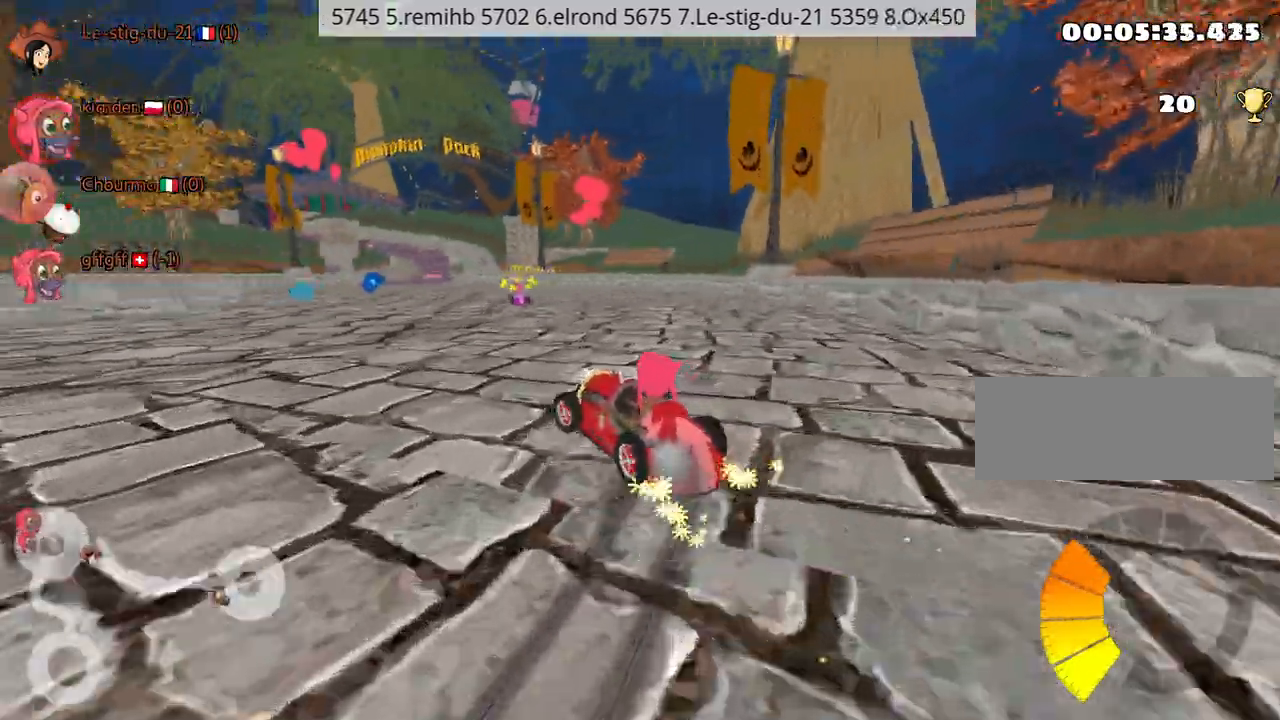
{"keys": ["left", "up"], "events": [[417, "left", "down"]]}
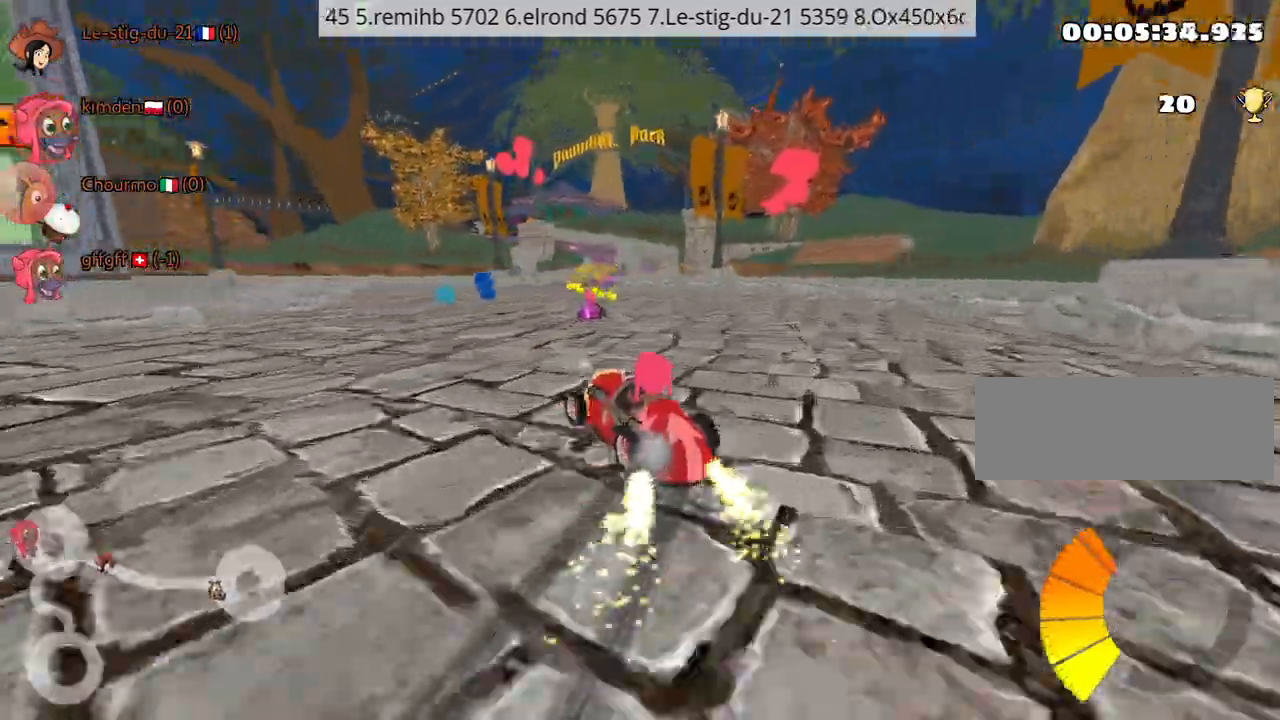
{"keys": ["right"], "events": [[184, "left", "up"], [467, "right", "down"], [484, "up", "up"]]}
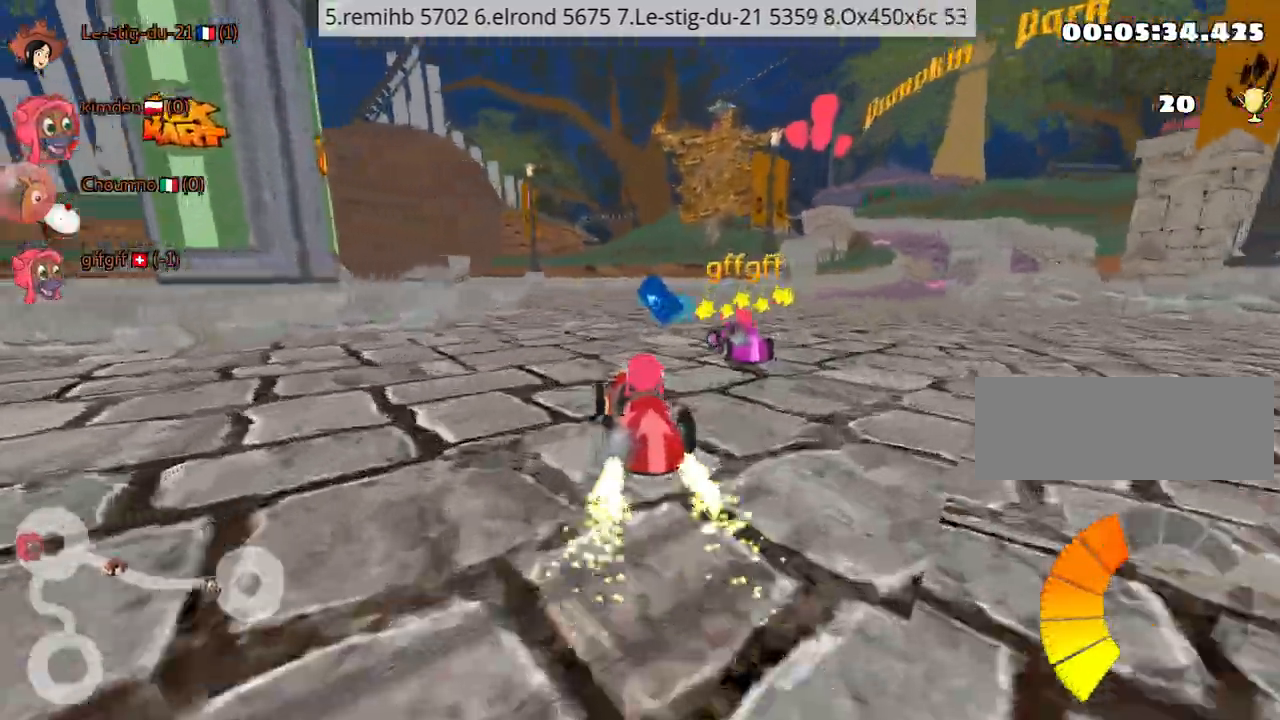
{"keys": ["left", "up"], "events": [[184, "right", "up"], [200, "left", "down"], [300, "up", "down"]]}
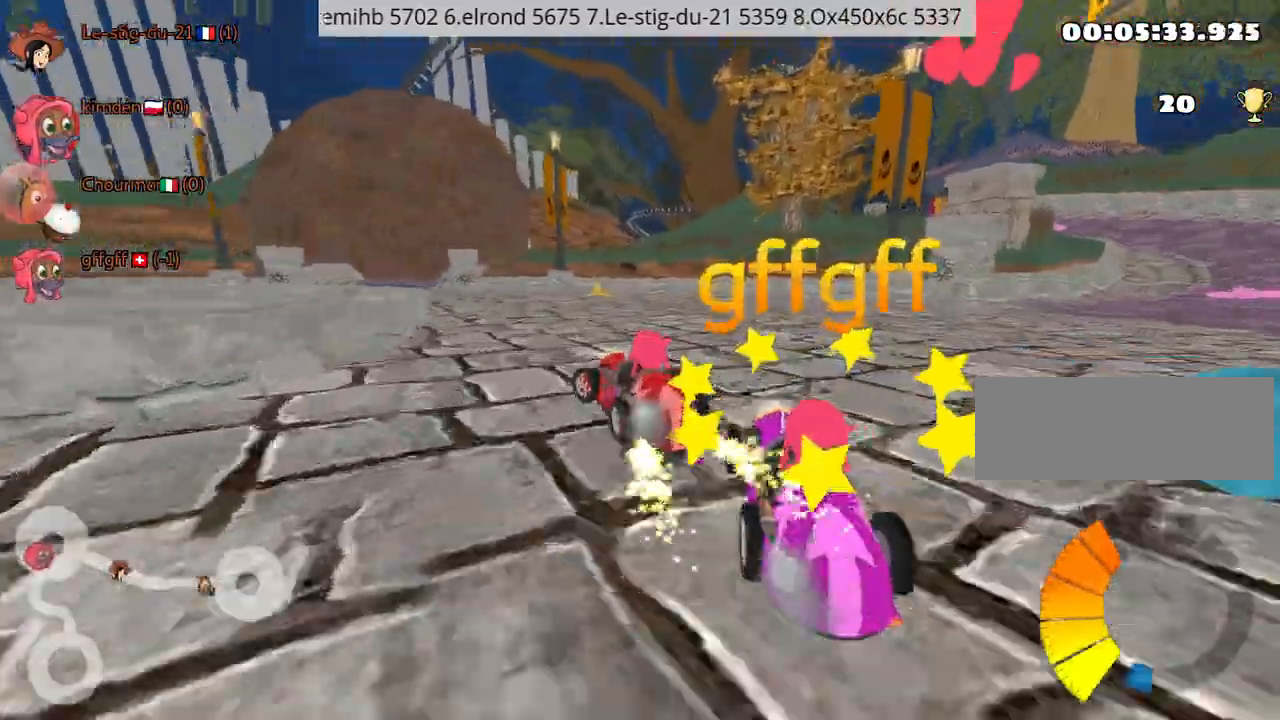
{"keys": ["left", "up"], "events": [[17, "left", "up"], [234, "right", "down"], [334, "left", "down"], [417, "right", "up"]]}
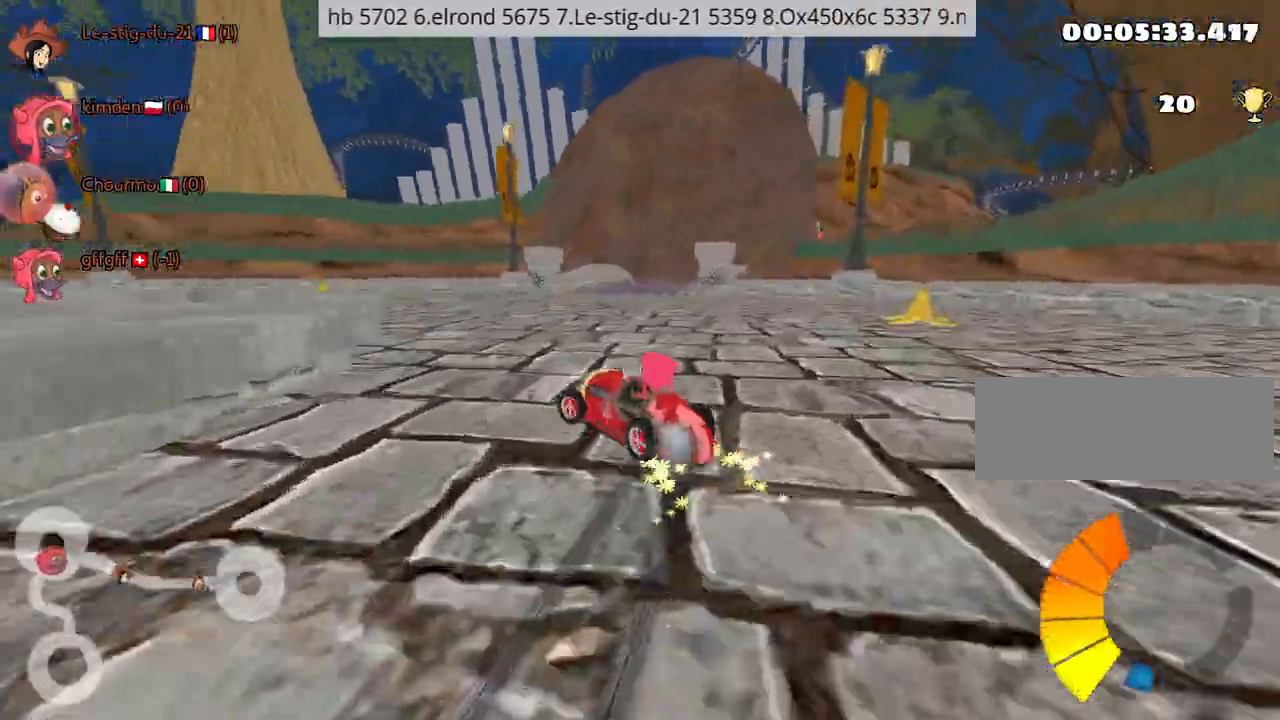
{"keys": ["left", "up"], "events": [[17, "nitro", "down"], [167, "nitro", "up"]]}
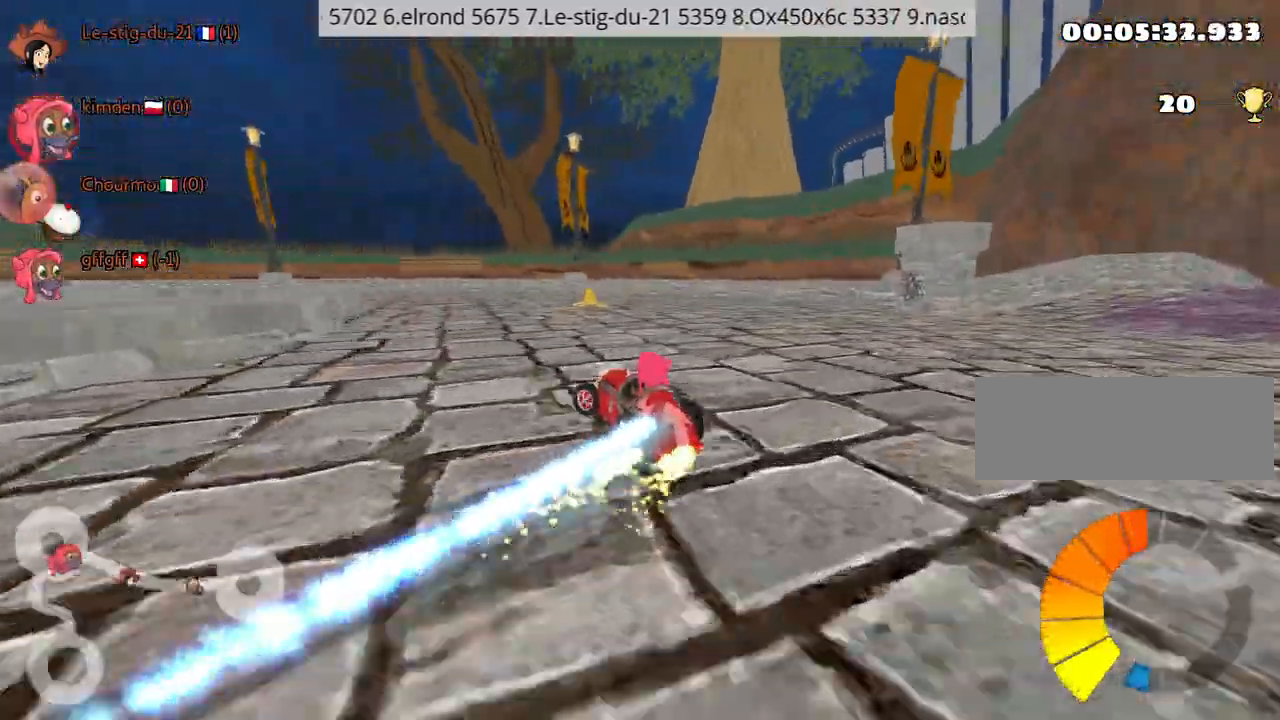
{"keys": ["left", "up"], "events": []}
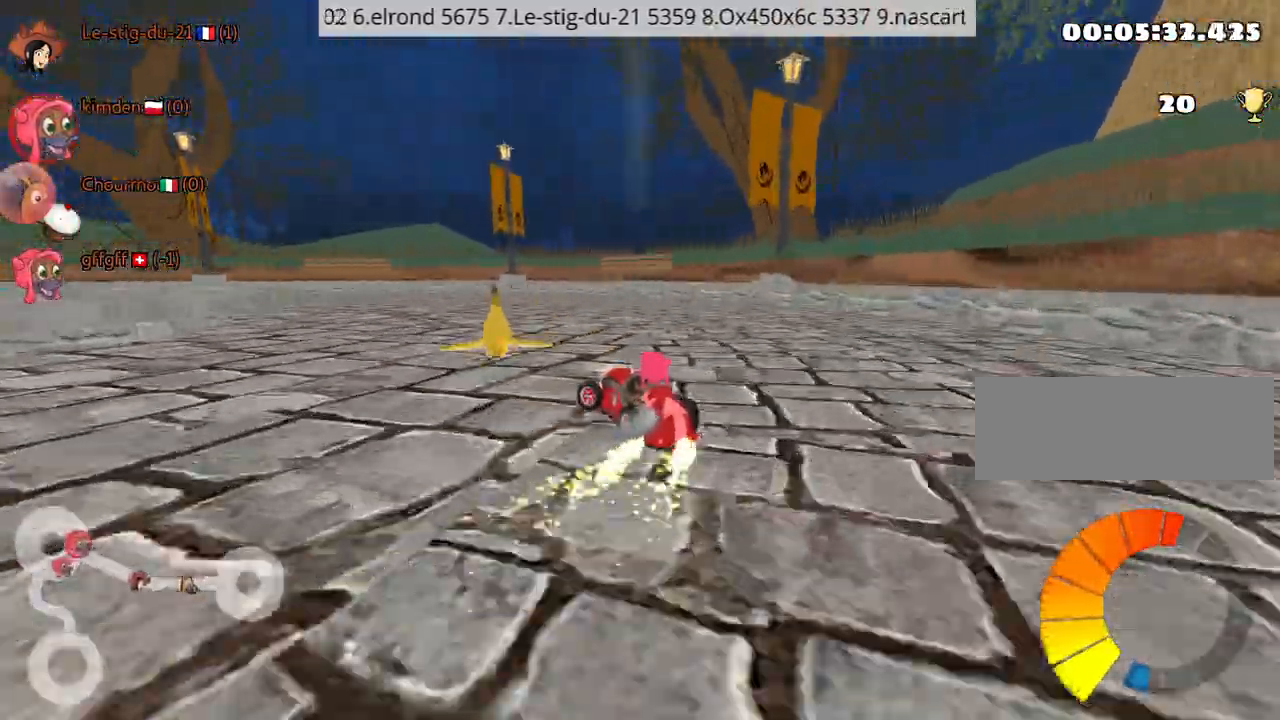
{"keys": ["left", "up"], "events": [[84, "left", "up"], [450, "left", "down"]]}
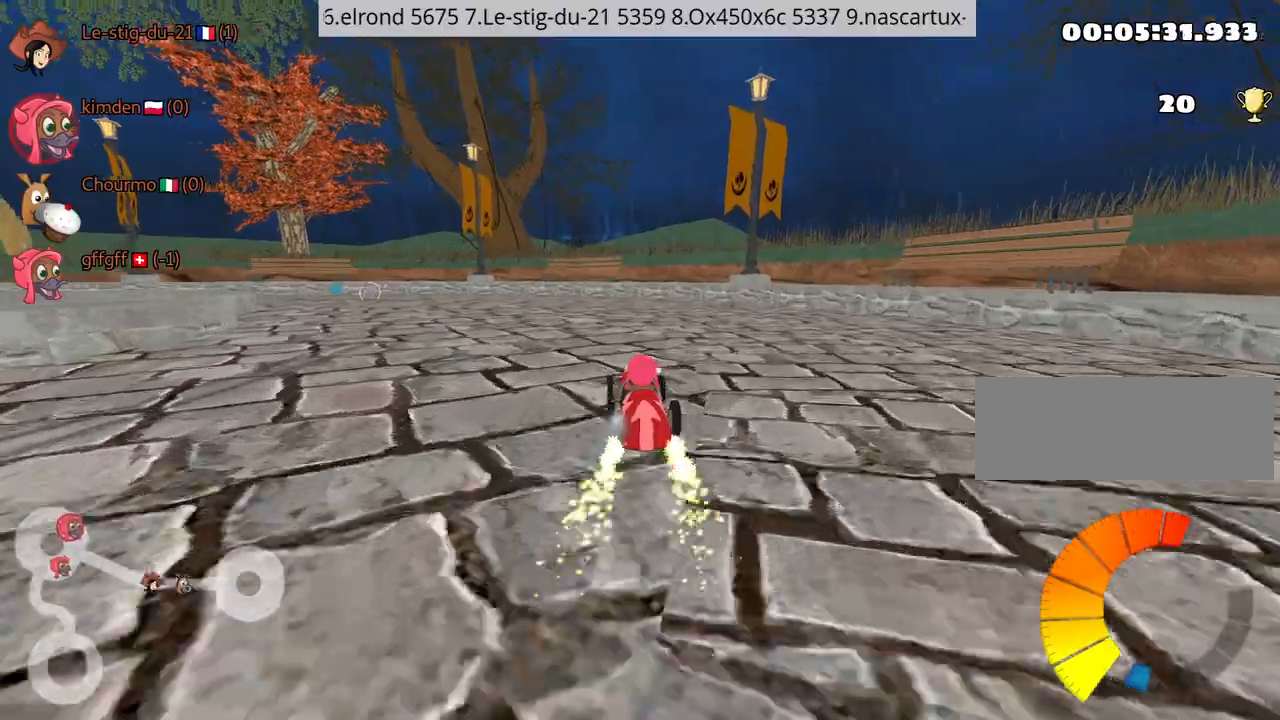
{"keys": ["left", "up"], "events": [[284, "left", "up"], [300, "right", "down"], [450, "left", "down"], [500, "right", "up"]]}